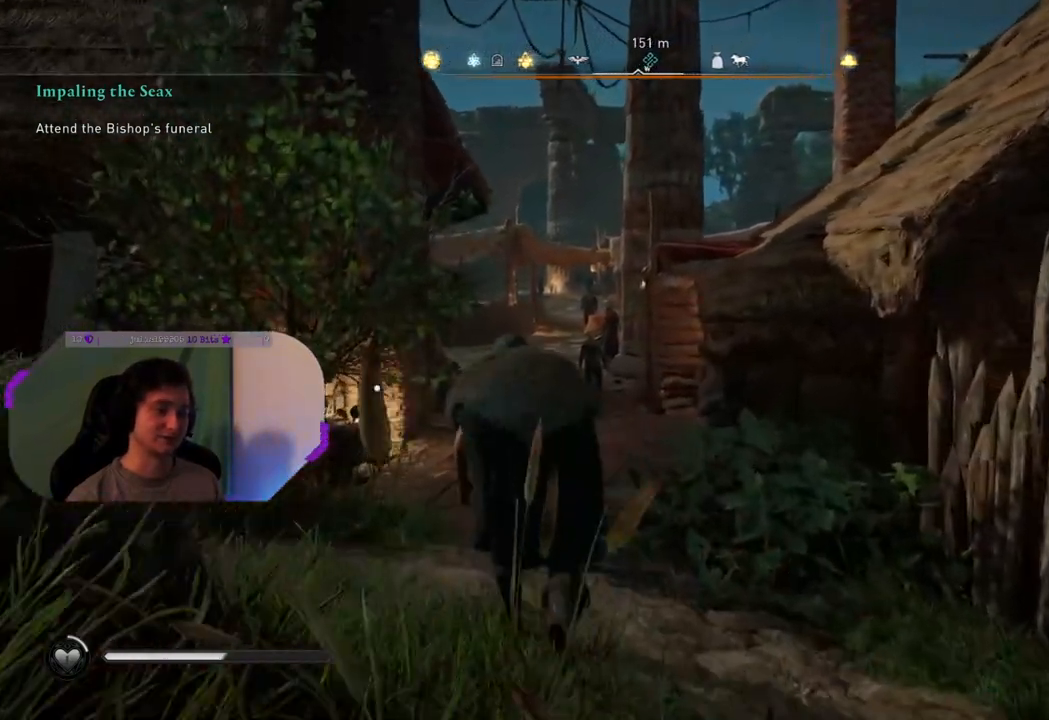
Gameplay with a controller (PlayStation layout); each line is a JSON object with the inputs held at the frame after it. "events" lists button and stick changes between this image and that frame as [ms after this image, input, new state], when the widget could be followed in between.
{"buttons": [], "left_stick": "up", "right_stick": "center", "events": []}
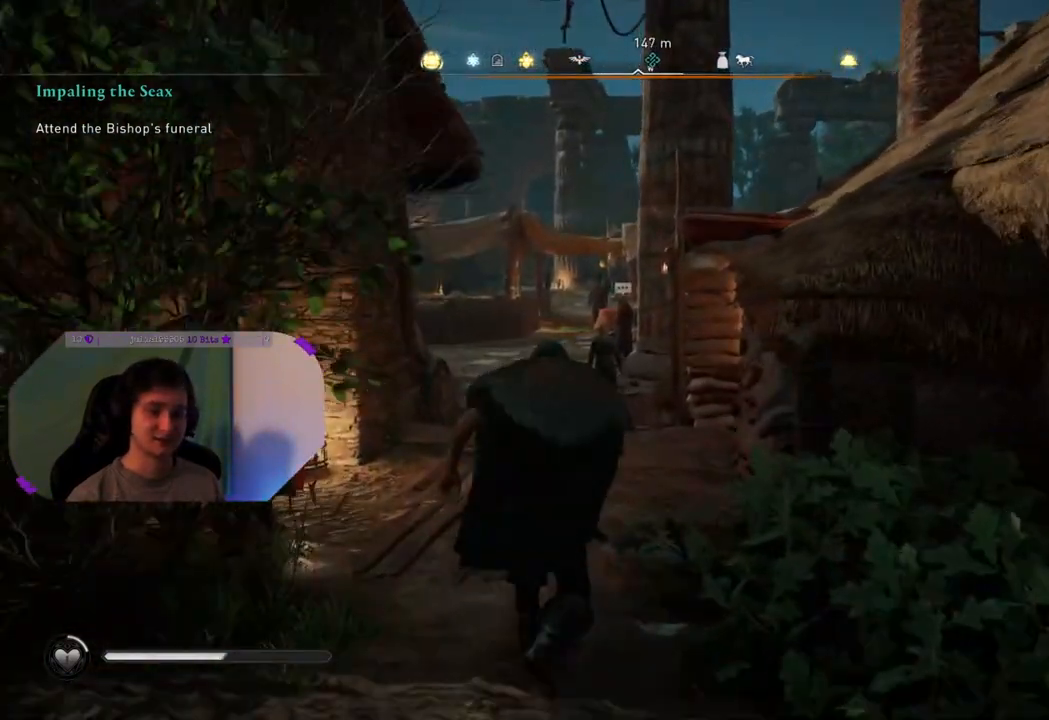
{"buttons": [], "left_stick": "up", "right_stick": "down", "events": [[217, "right_stick", "down"]]}
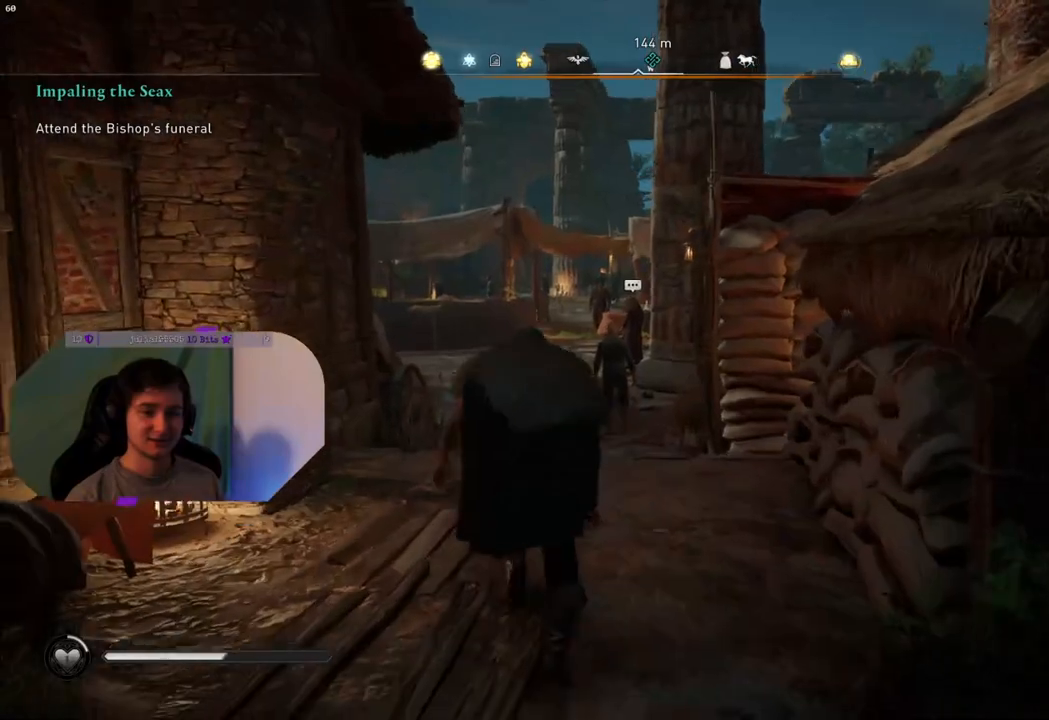
{"buttons": [], "left_stick": "up", "right_stick": "down", "events": []}
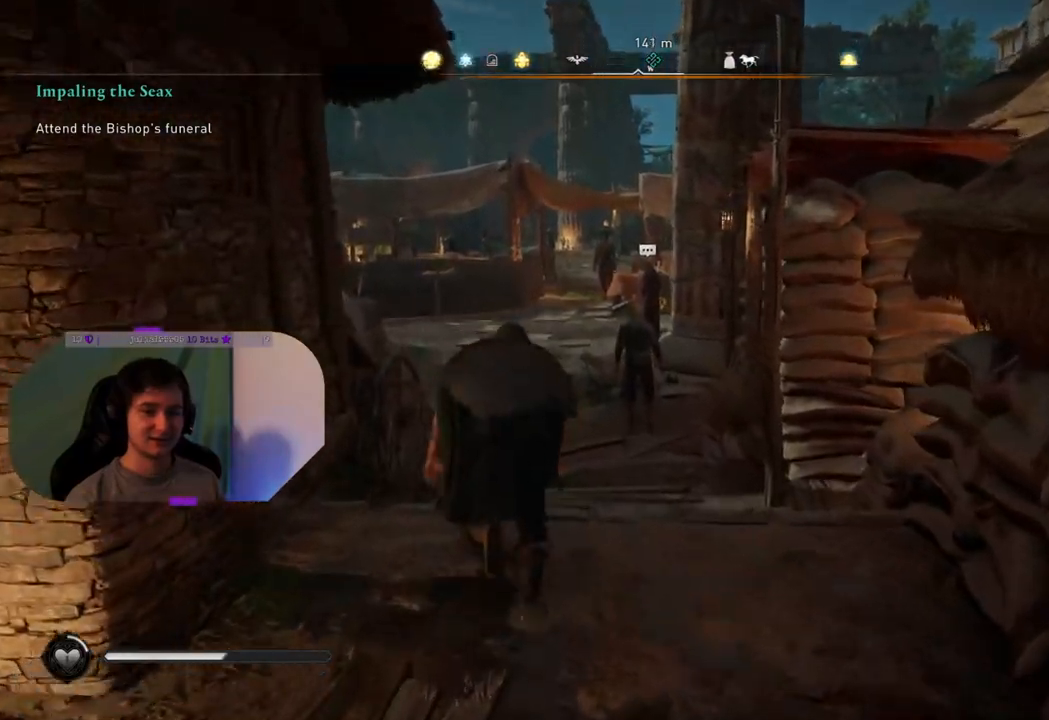
{"buttons": [], "left_stick": "up", "right_stick": "down", "events": []}
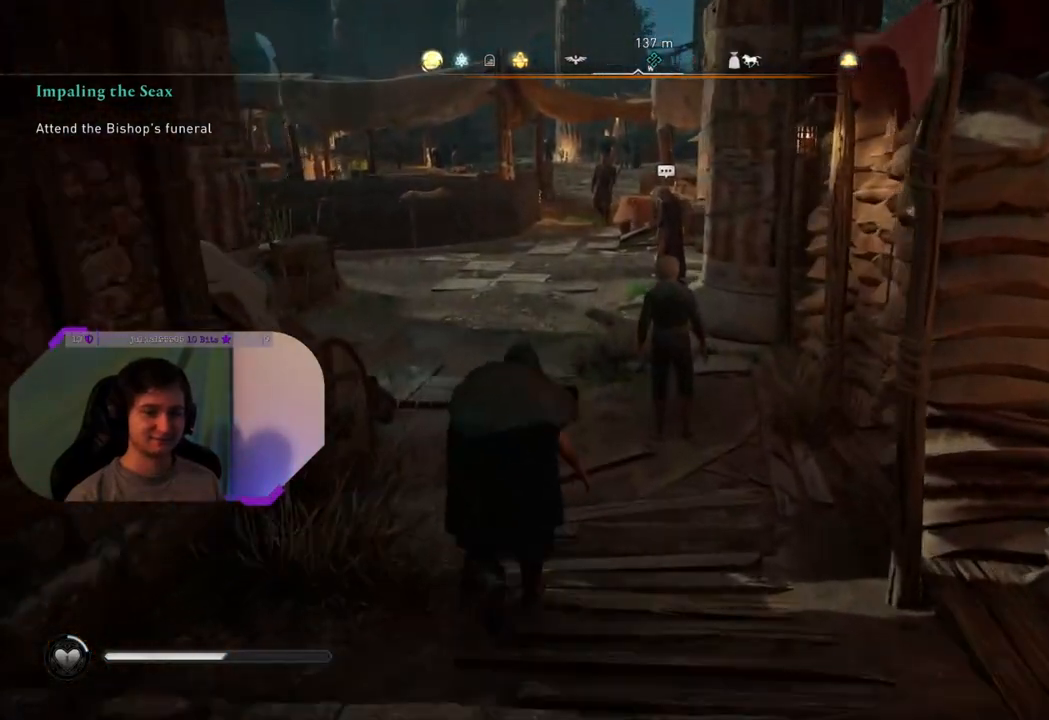
{"buttons": [], "left_stick": "up", "right_stick": "center", "events": [[167, "right_stick", "center"]]}
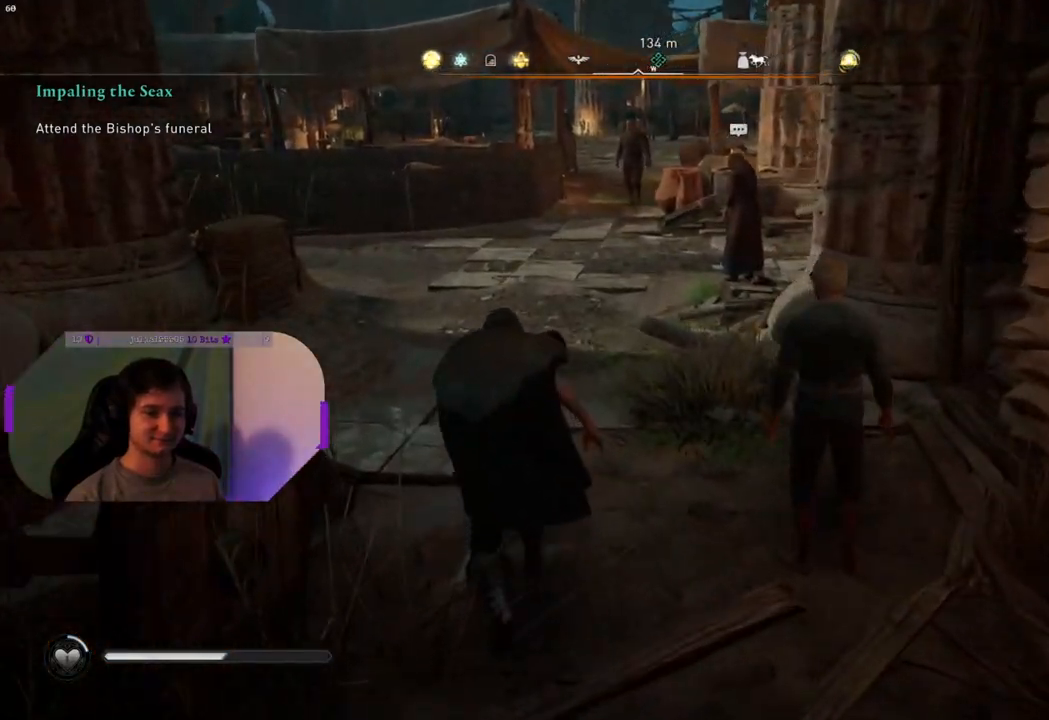
{"buttons": [], "left_stick": "up", "right_stick": "center", "events": []}
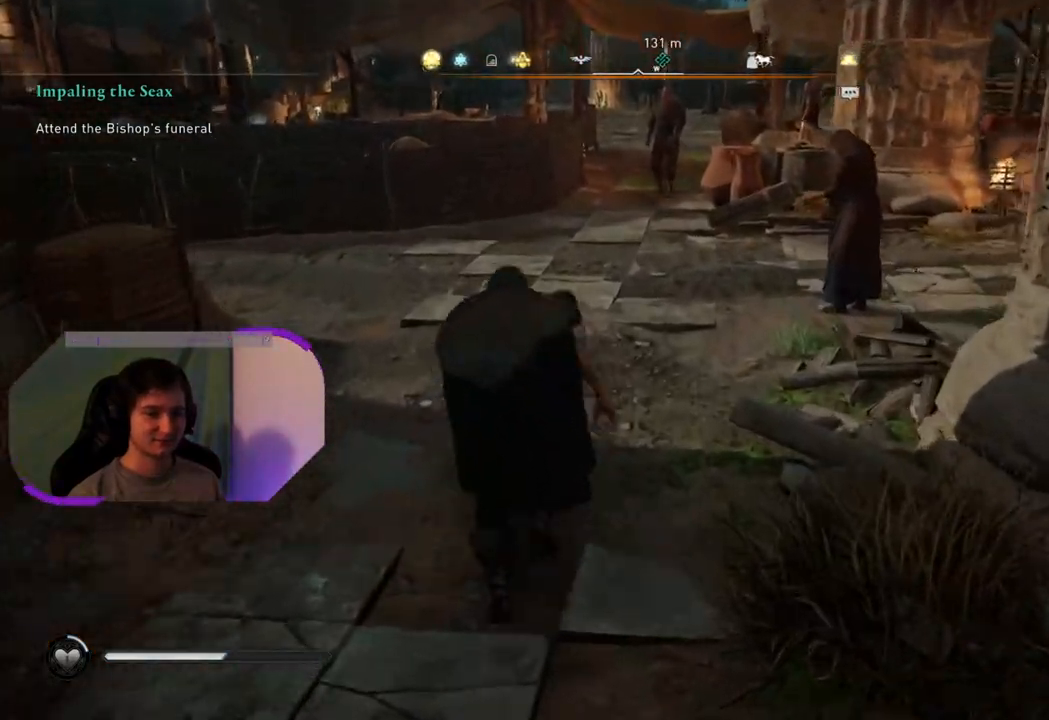
{"buttons": [], "left_stick": "up", "right_stick": "up-right", "events": [[317, "right_stick", "up-right"]]}
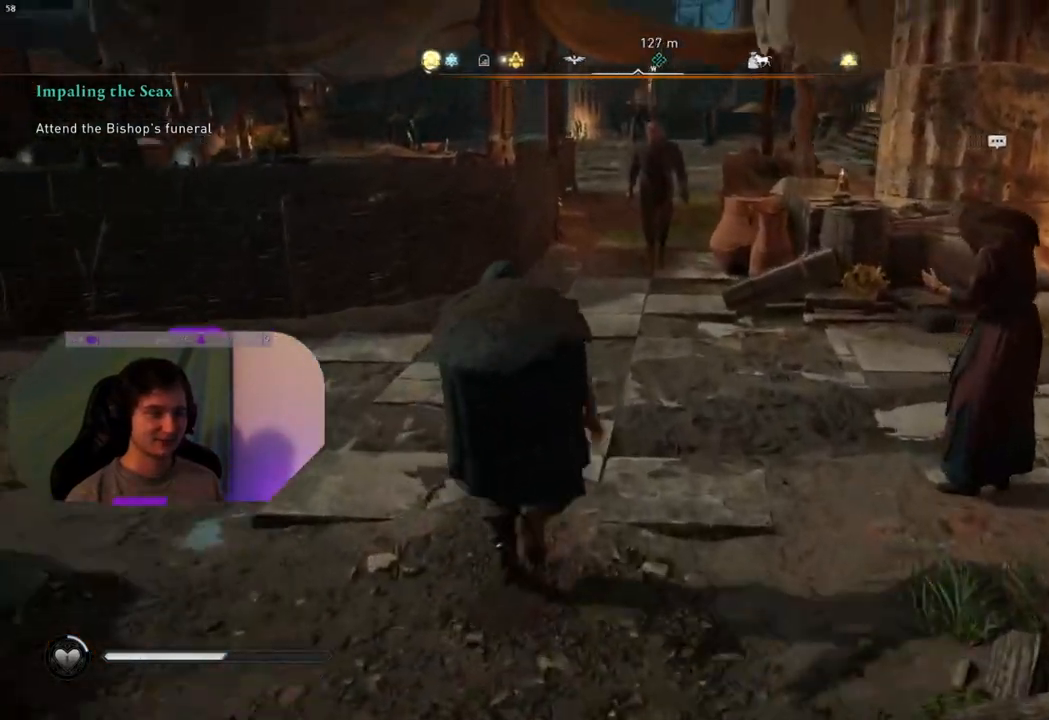
{"buttons": [], "left_stick": "up", "right_stick": "center", "events": [[17, "right_stick", "center"], [333, "right_stick", "up"], [483, "right_stick", "center"]]}
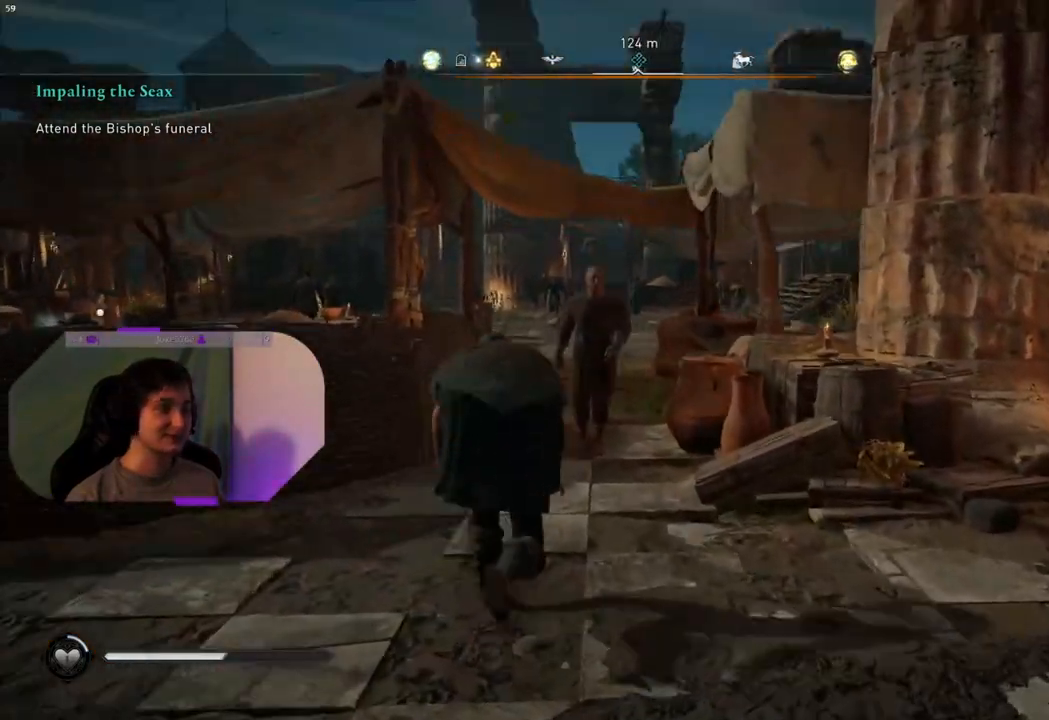
{"buttons": [], "left_stick": "up", "right_stick": "down", "events": [[467, "right_stick", "down"]]}
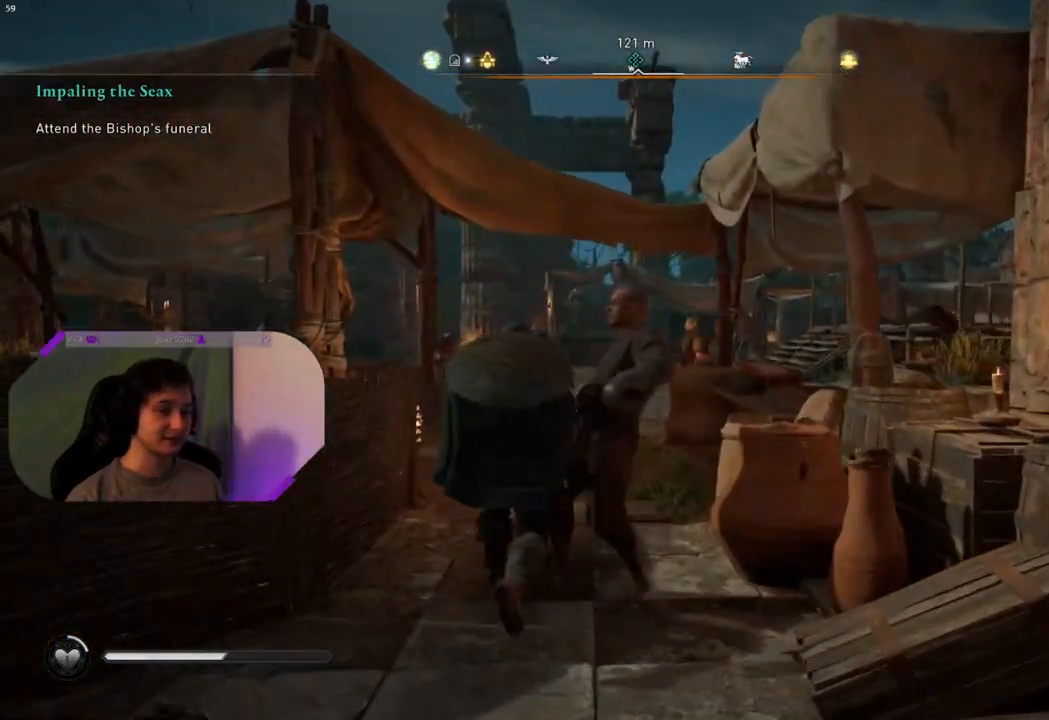
{"buttons": [], "left_stick": "up", "right_stick": "down", "events": []}
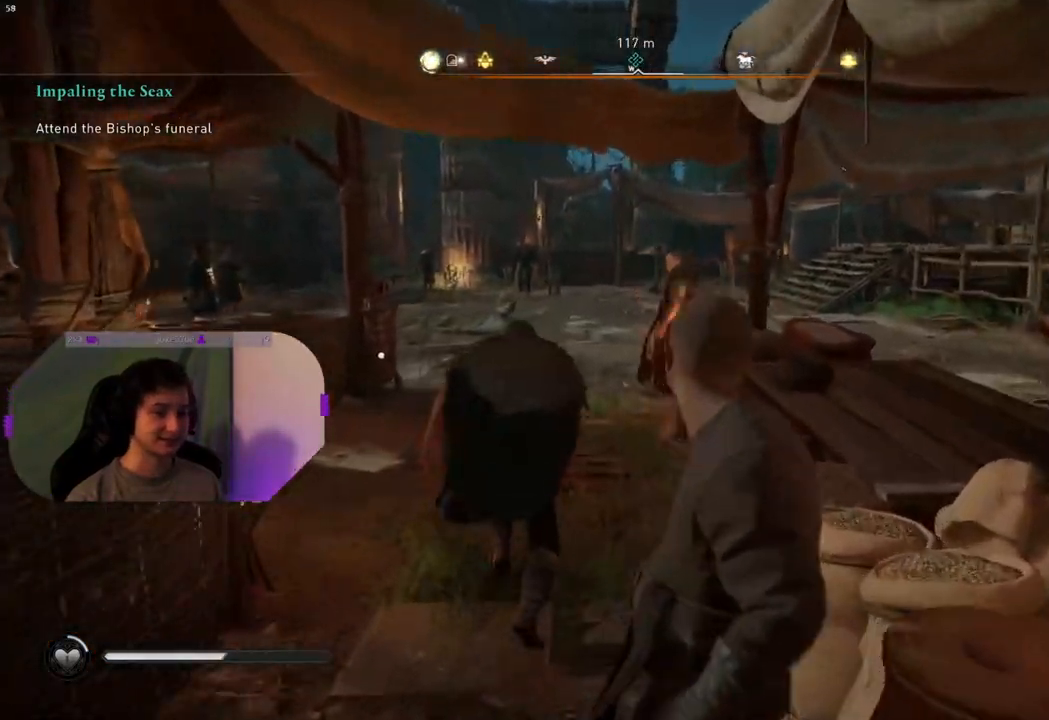
{"buttons": [], "left_stick": "up", "right_stick": "down", "events": []}
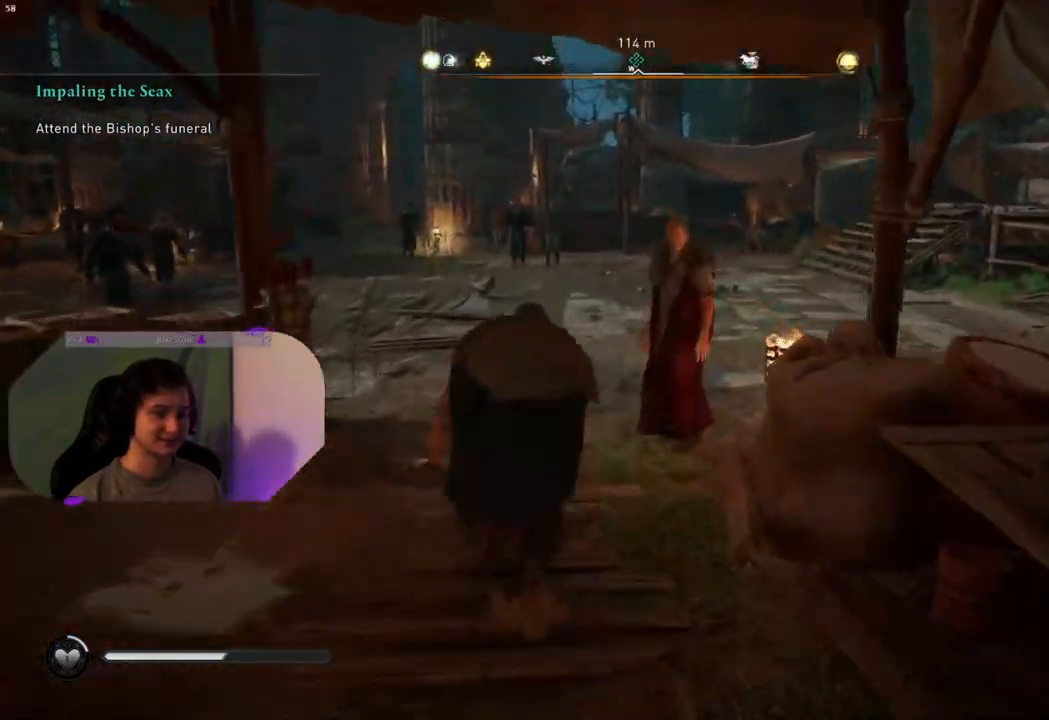
{"buttons": [], "left_stick": "down", "right_stick": "center", "events": [[17, "right_stick", "center"], [483, "left_stick", "down"]]}
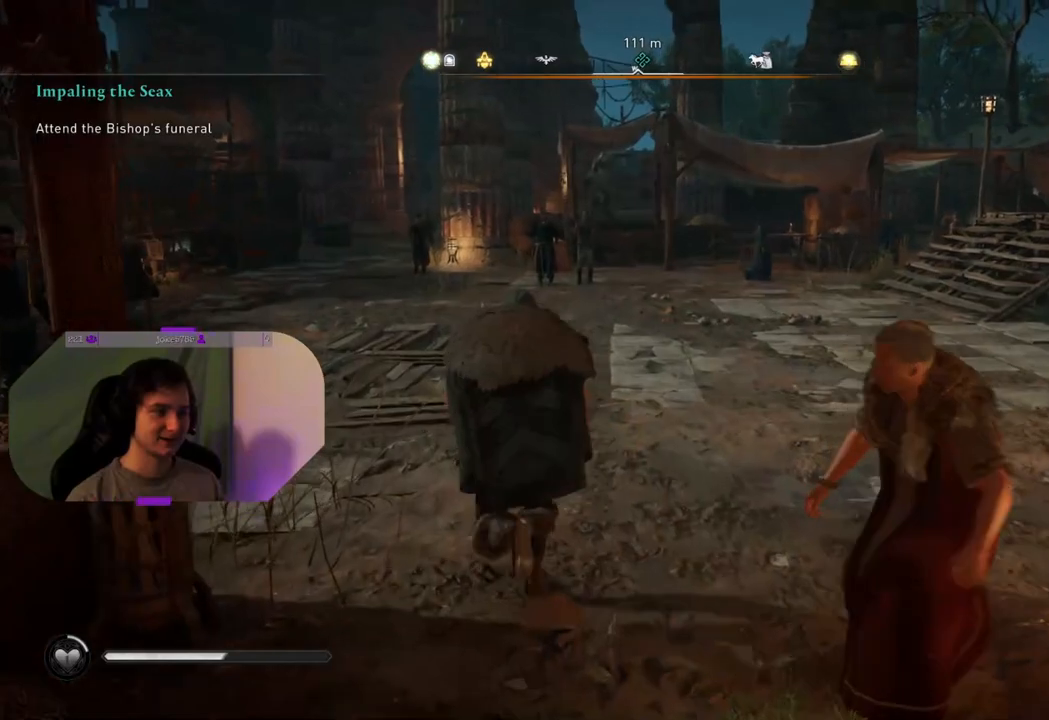
{"buttons": [], "left_stick": "down", "right_stick": "center", "events": []}
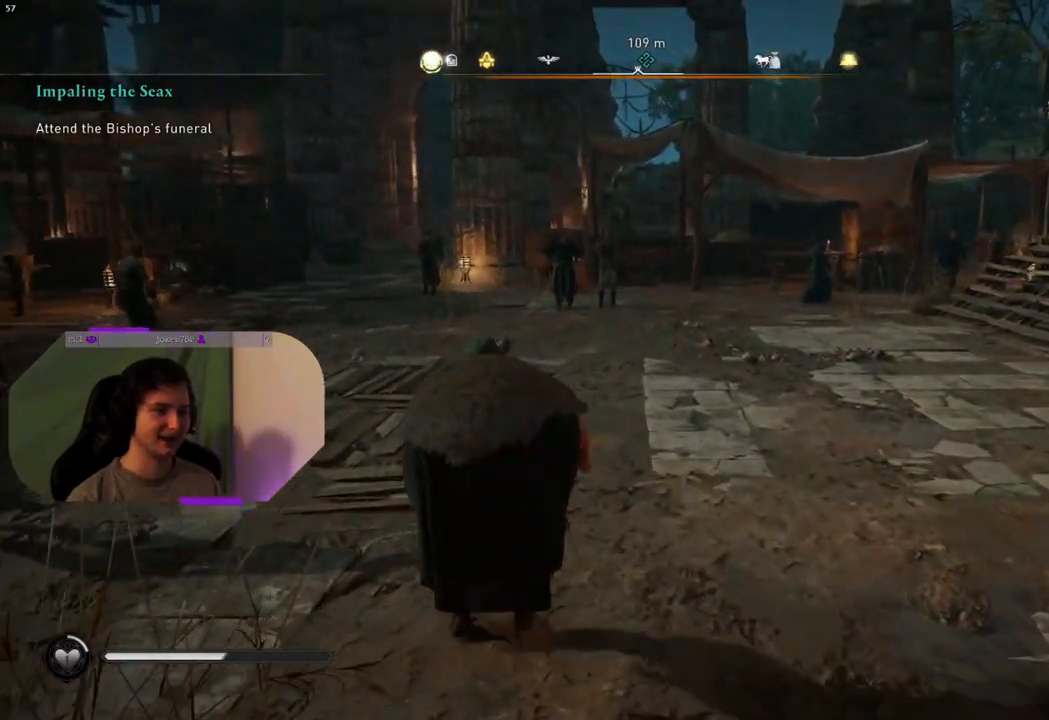
{"buttons": [], "left_stick": "down", "right_stick": "center", "events": []}
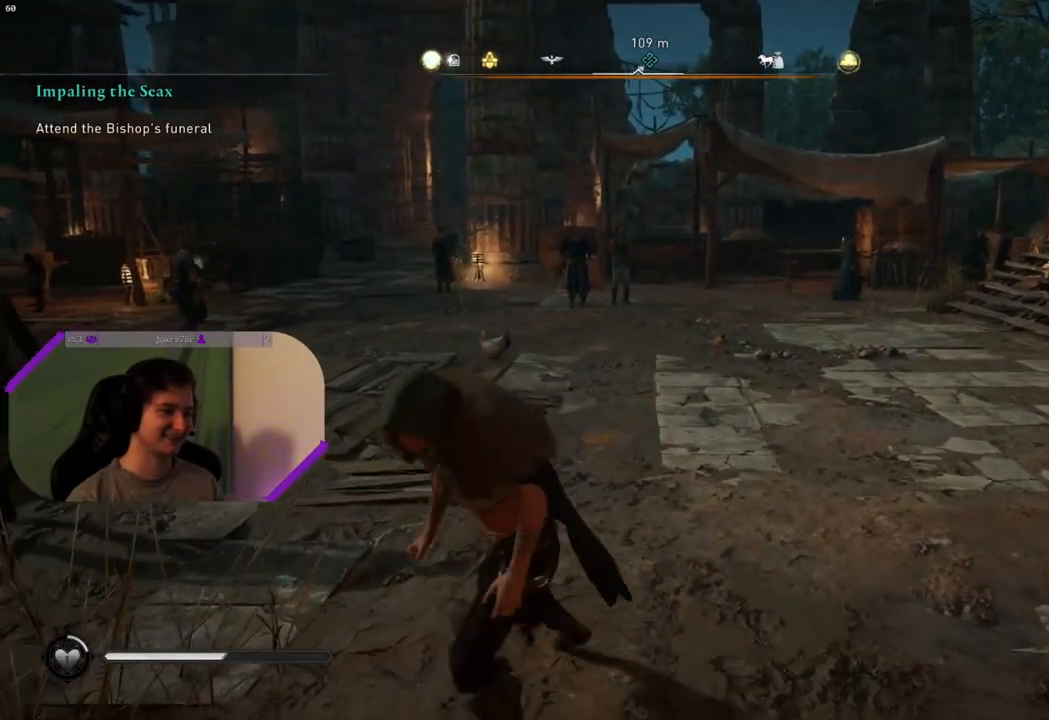
{"buttons": [], "left_stick": "center", "right_stick": "center", "events": [[167, "left_stick", "down-left"], [283, "TRIANGLE", "down"], [317, "left_stick", "center"], [383, "TRIANGLE", "up"]]}
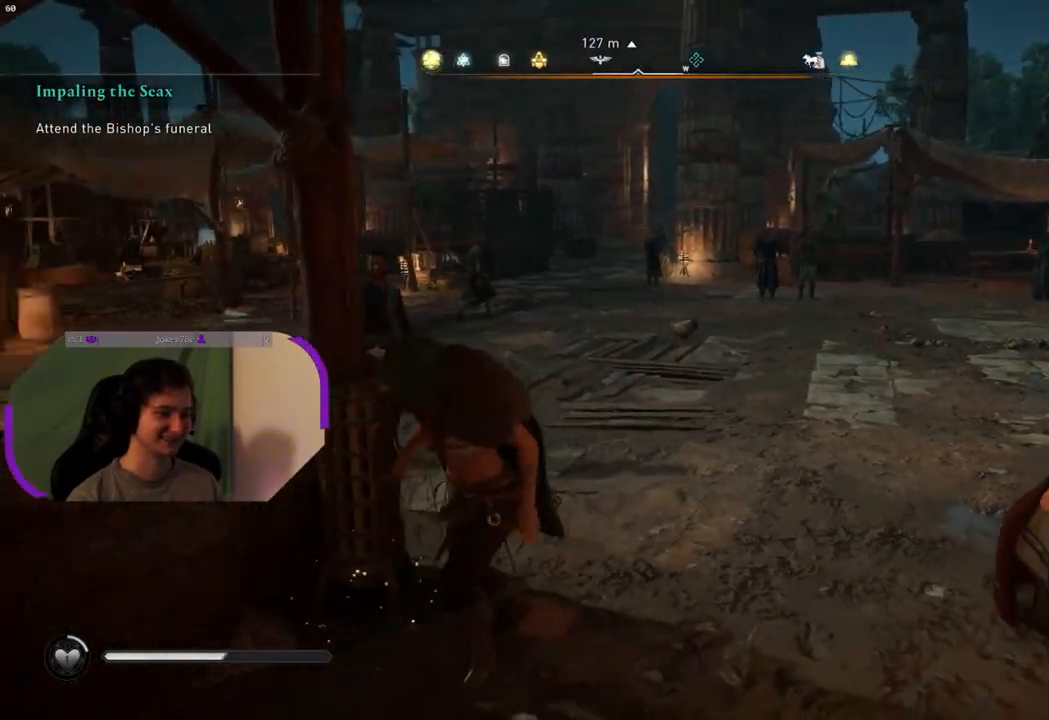
{"buttons": [], "left_stick": "up-right", "right_stick": "down-right", "events": [[350, "left_stick", "up-right"], [367, "right_stick", "down-right"]]}
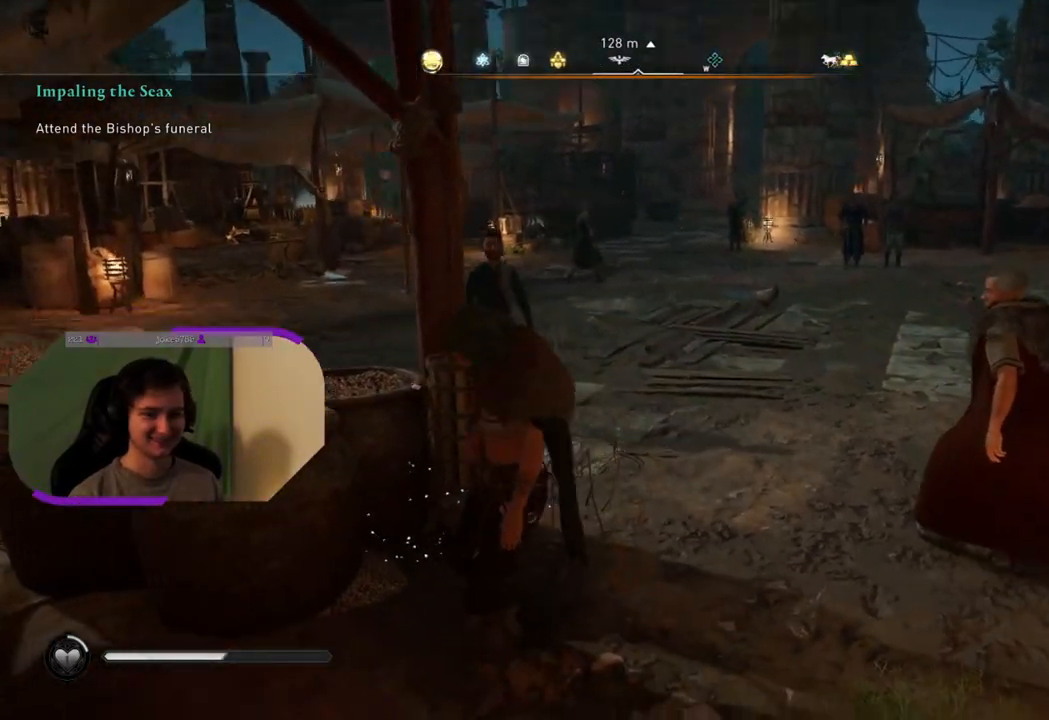
{"buttons": [], "left_stick": "up", "right_stick": "center", "events": [[200, "right_stick", "center"], [250, "left_stick", "up"]]}
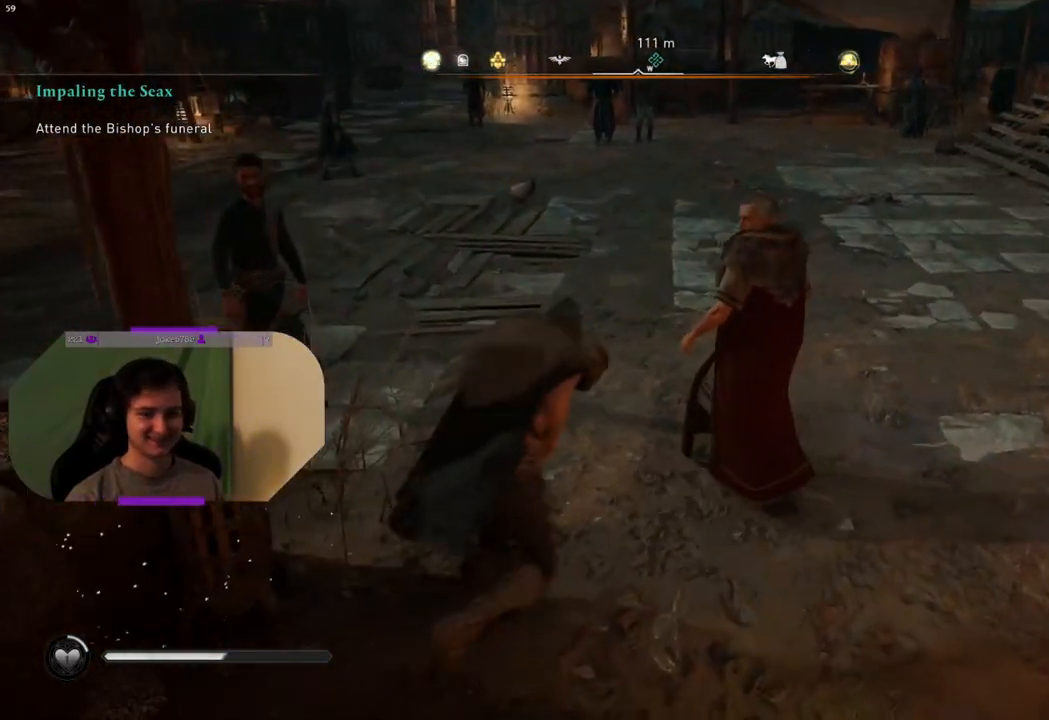
{"buttons": [], "left_stick": "up", "right_stick": "right", "events": [[333, "right_stick", "right"]]}
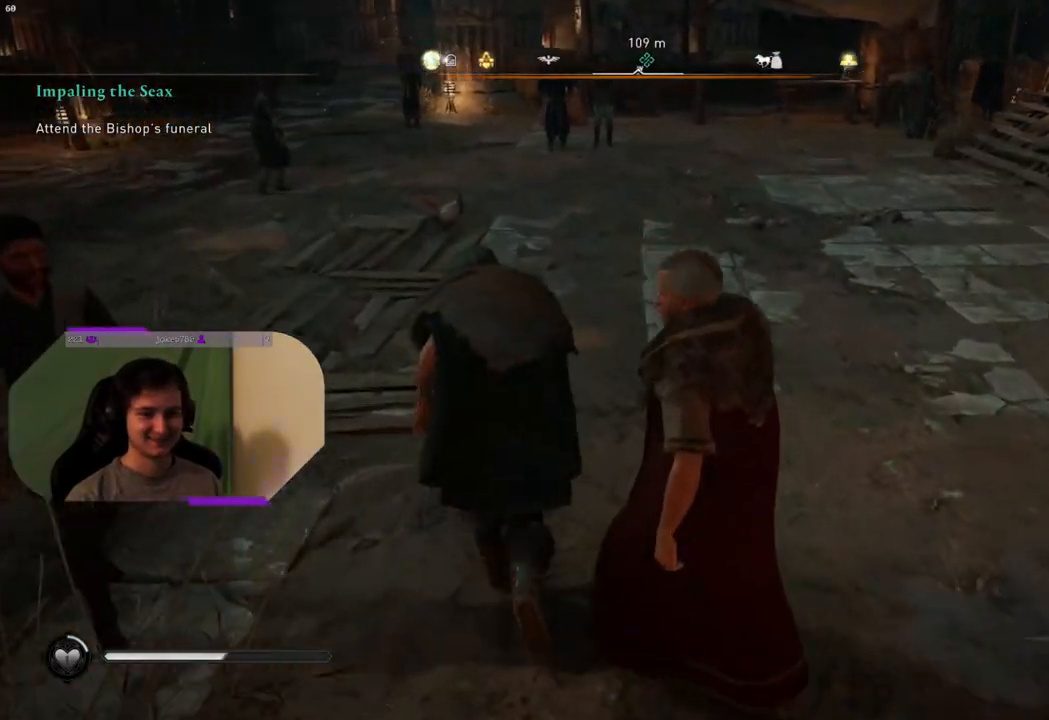
{"buttons": [], "left_stick": "up", "right_stick": "center", "events": [[67, "right_stick", "center"], [300, "L3", "down"], [433, "L3", "up"]]}
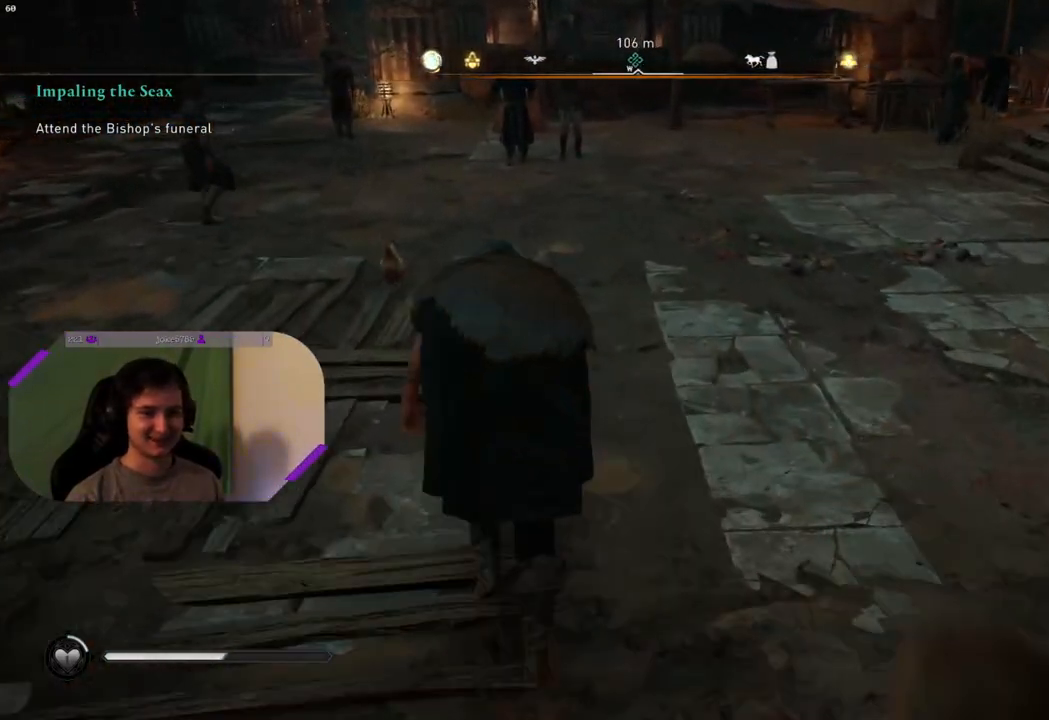
{"buttons": [], "left_stick": "up", "right_stick": "center", "events": [[233, "right_stick", "up"], [383, "right_stick", "center"]]}
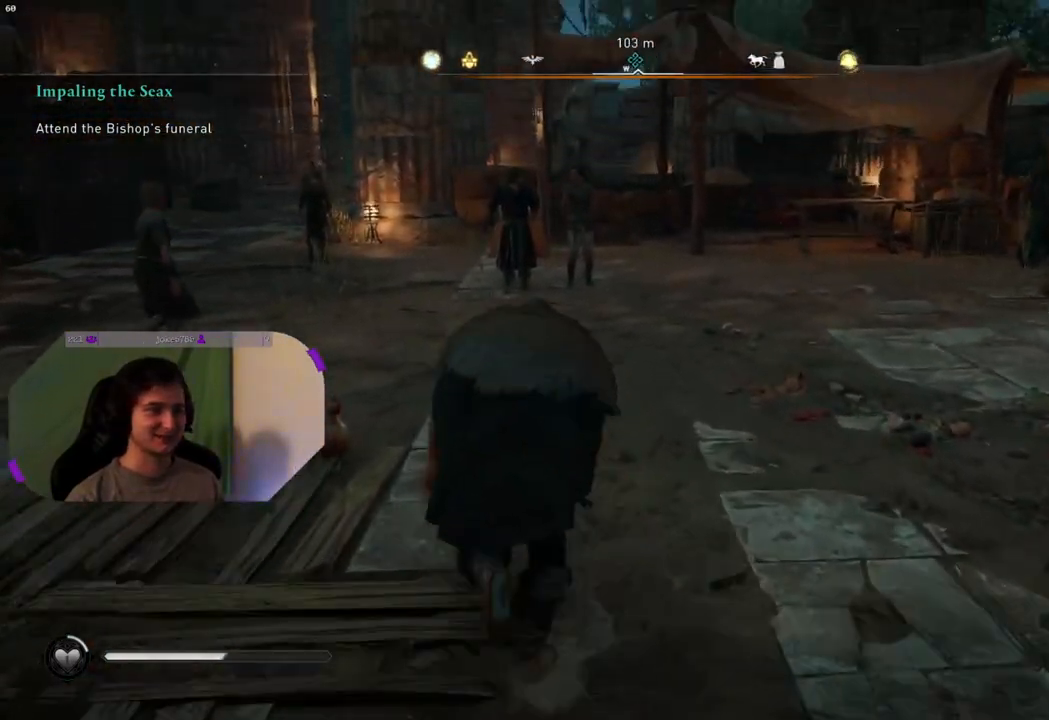
{"buttons": [], "left_stick": "up", "right_stick": "center", "events": [[233, "right_stick", "right"], [350, "right_stick", "center"]]}
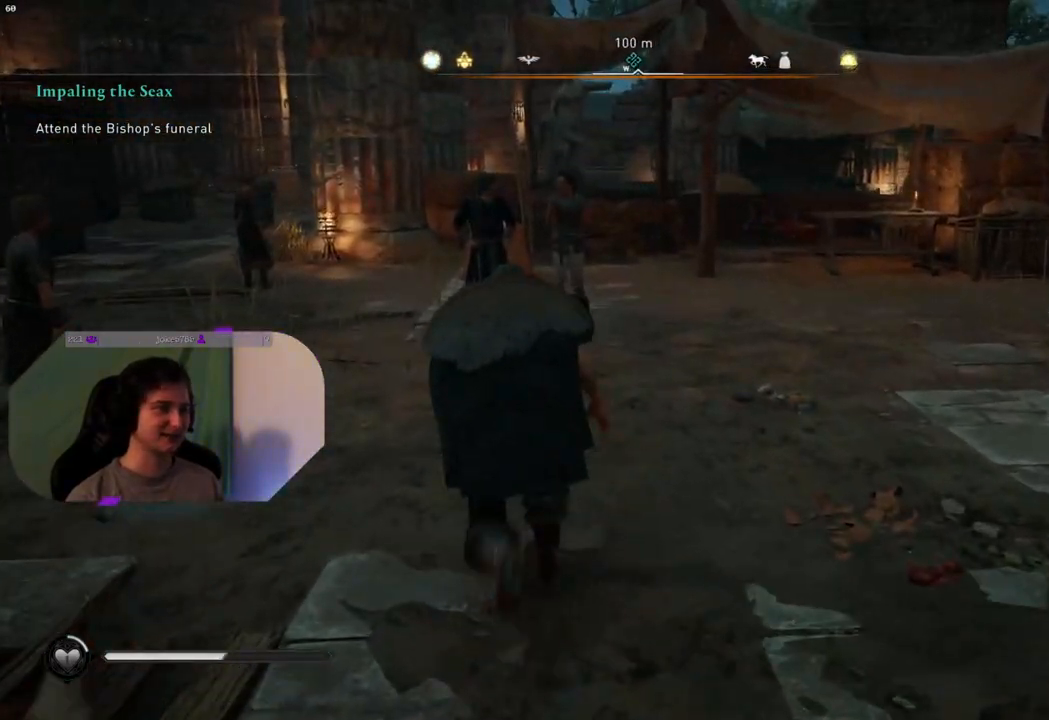
{"buttons": [], "left_stick": "up", "right_stick": "center", "events": [[33, "right_stick", "left"], [233, "right_stick", "center"]]}
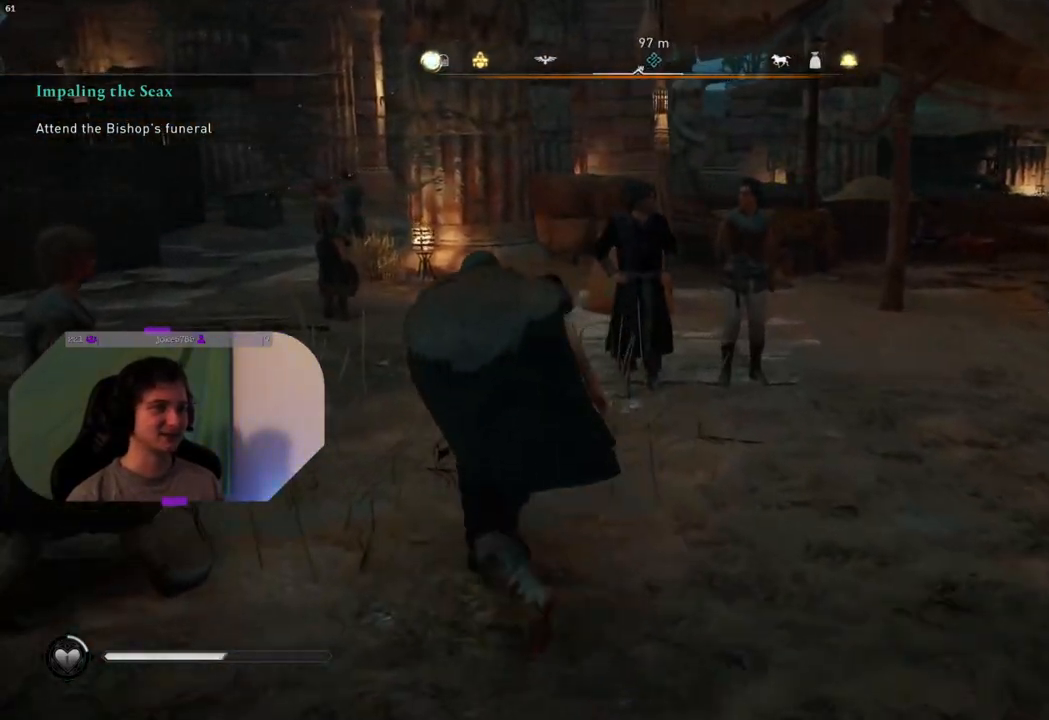
{"buttons": [], "left_stick": "up", "right_stick": "center", "events": []}
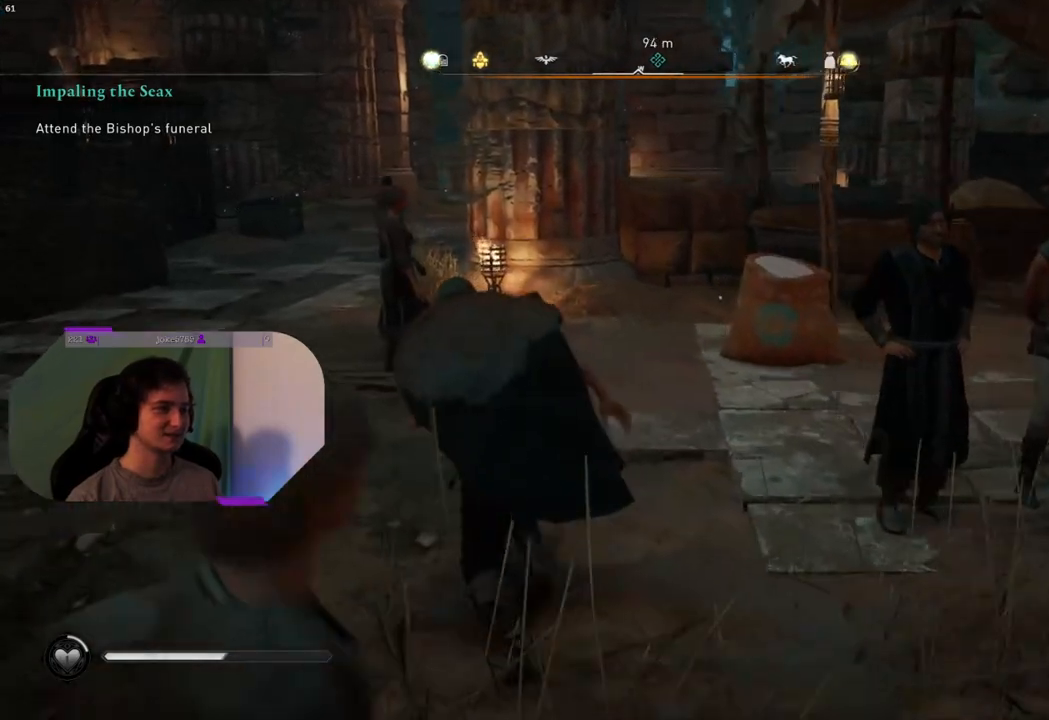
{"buttons": [], "left_stick": "up", "right_stick": "right", "events": [[233, "right_stick", "down-right"], [283, "right_stick", "right"]]}
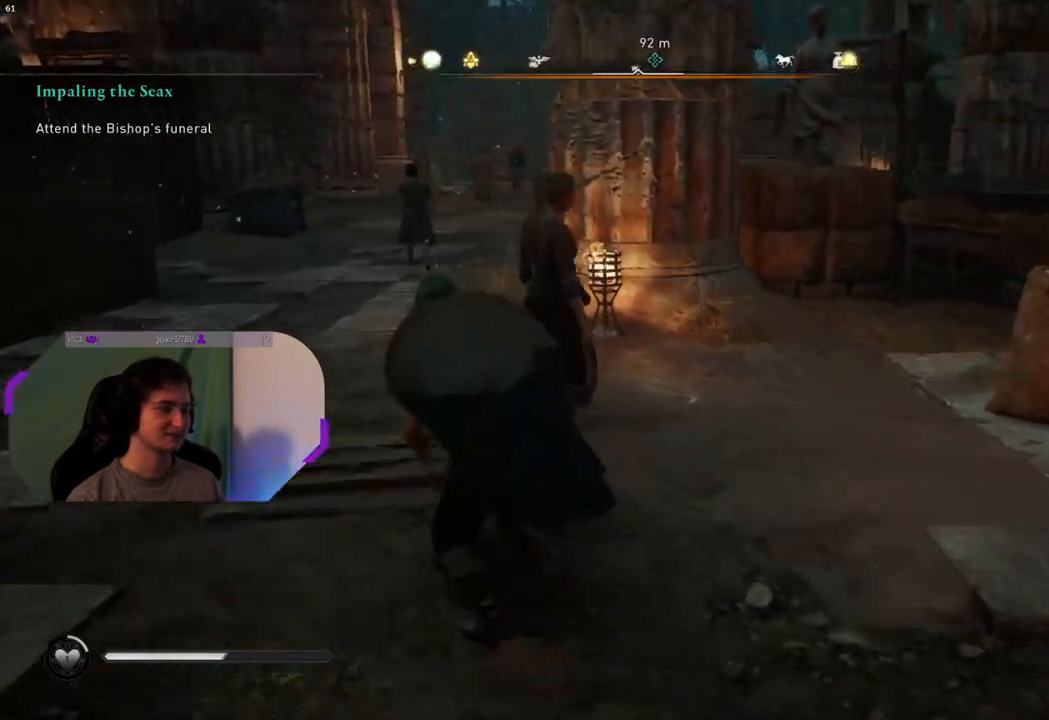
{"buttons": [], "left_stick": "up", "right_stick": "right", "events": []}
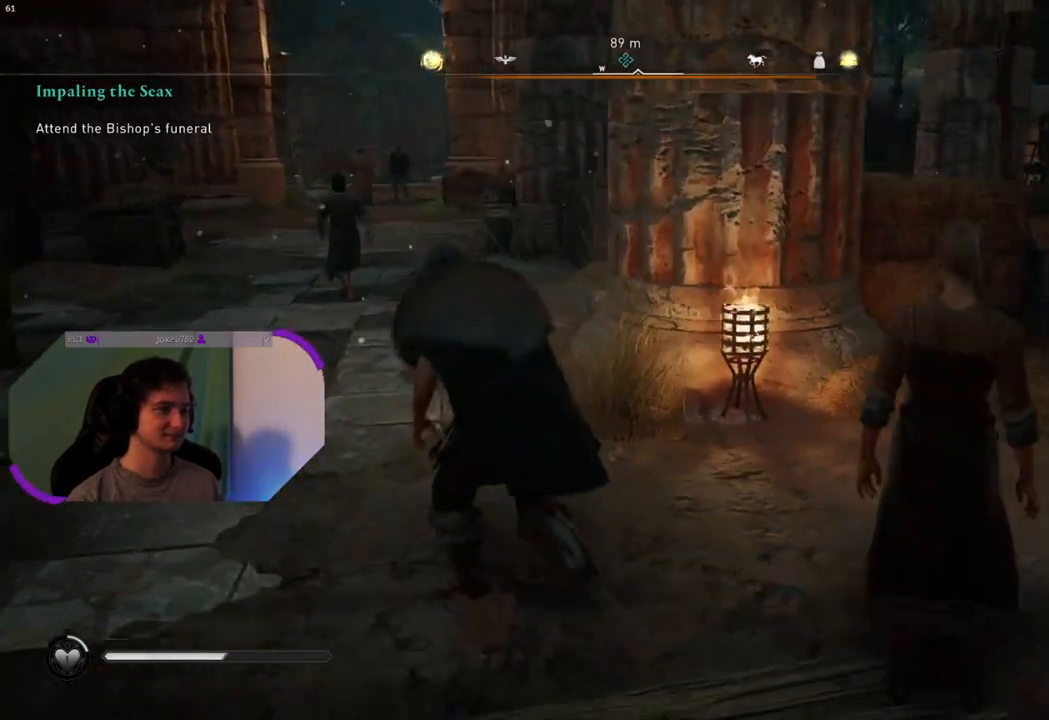
{"buttons": [], "left_stick": "up", "right_stick": "right", "events": []}